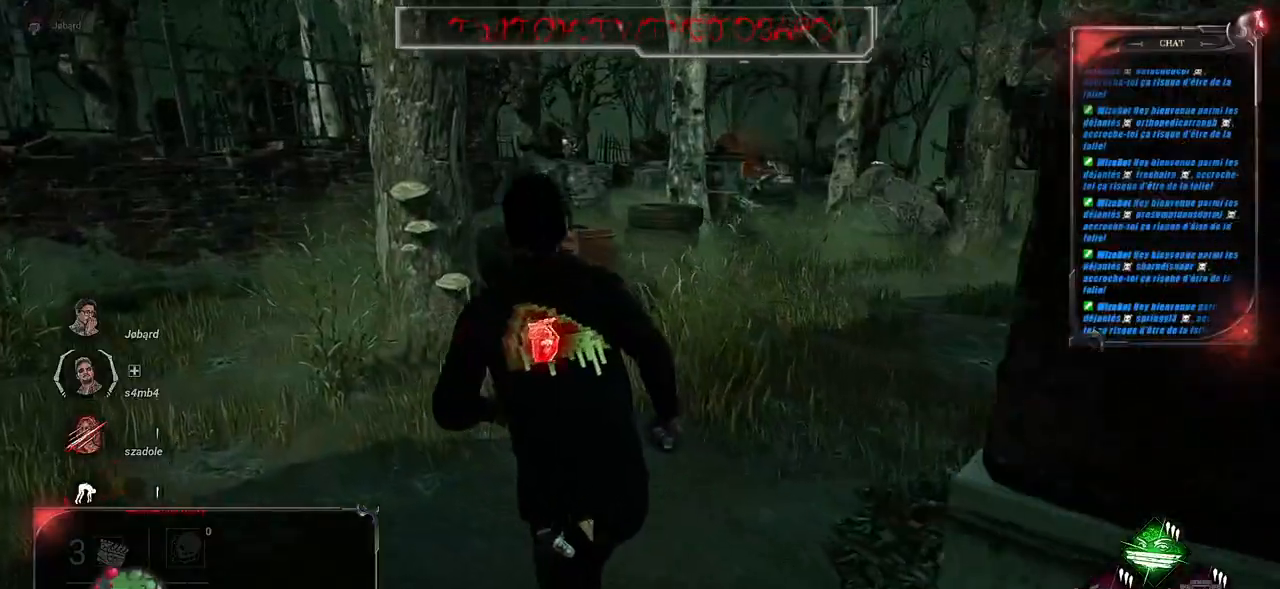
Gameplay with keyboard and mouse; each line is a JSON object with the keys and mouse buttons held at the frame after it. "events" lists presses ("down") and releases ("up") of "a", "ctrl", "d", "e", "f", "q", "r", "s", "shift", "space", "tab", "z", "mouse_left", "mouse_wheel", "mouse_right", "mouse_mb4" and "mouse_mb5" between this image and that frame as [ms after this image, input, new state], when the widget could be followed in between. "mouse_left", "mouse_wheel", "mouse_right", "mouse_mb4", "mouse_mb5" = the "left", "wheel", "right", "mb4", "mb5" buttons of the "mouse" list. No other keys are recorded. "wheel" means that the mouse wheel is clicked or scrolled. Mouse movement is not recorded.
{"keys": ["shift", "z"], "mouse": [], "events": []}
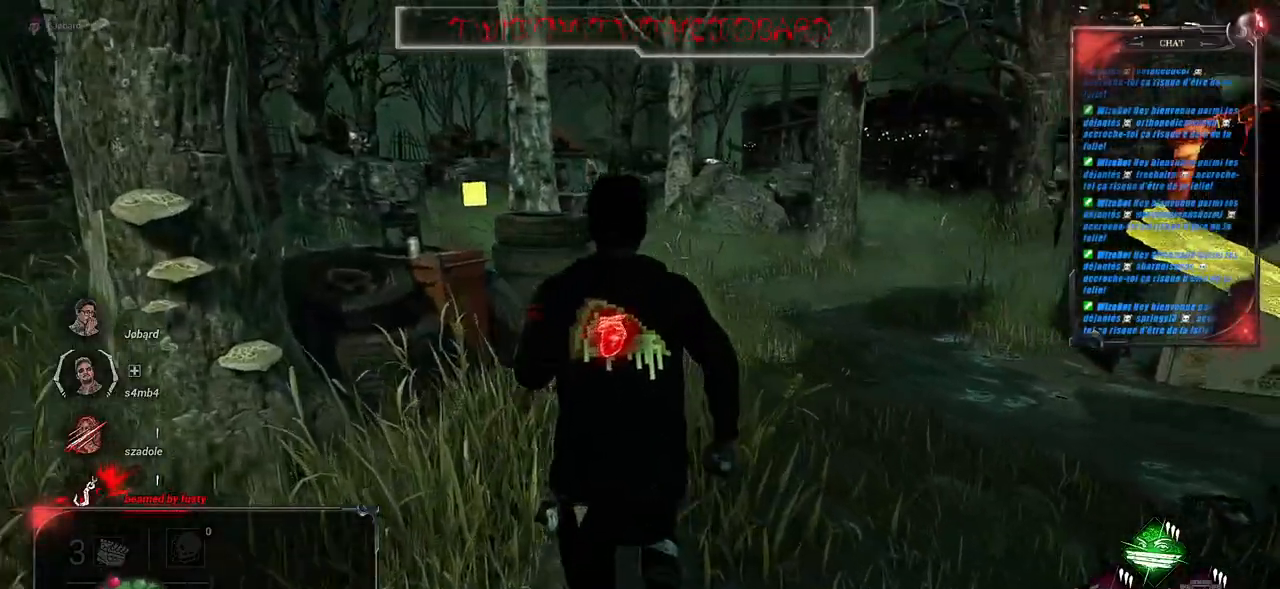
{"keys": ["z"], "mouse": [], "events": [[150, "shift", "up"], [317, "shift", "down"], [400, "shift", "up"]]}
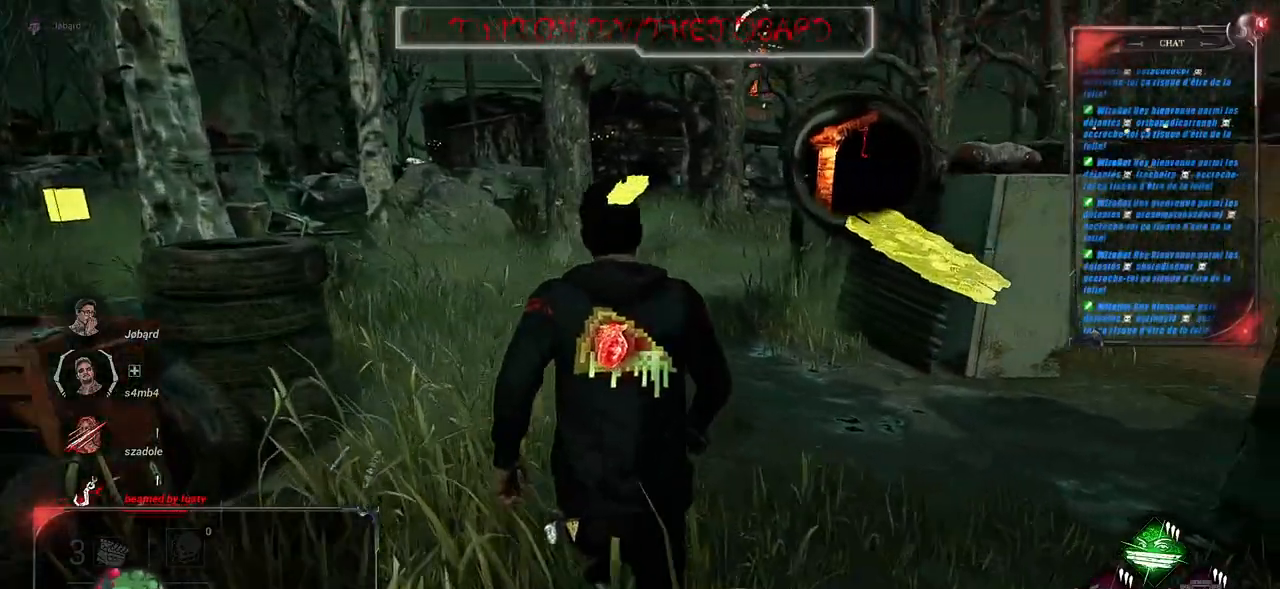
{"keys": ["z"], "mouse": [], "events": []}
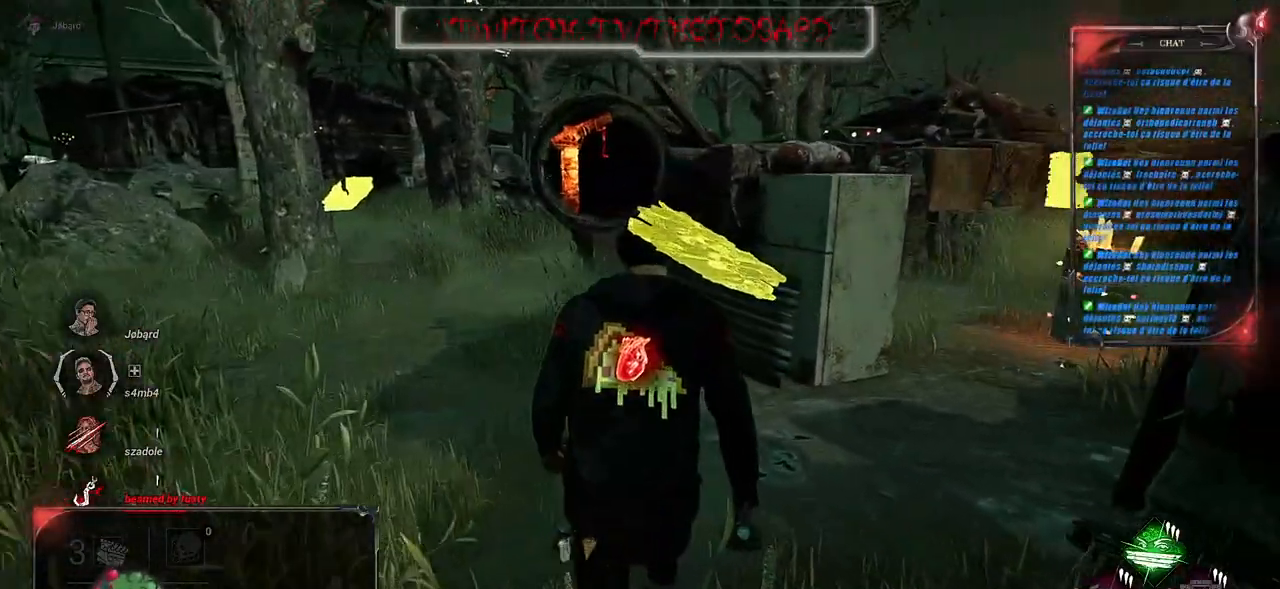
{"keys": ["z"], "mouse": [], "events": []}
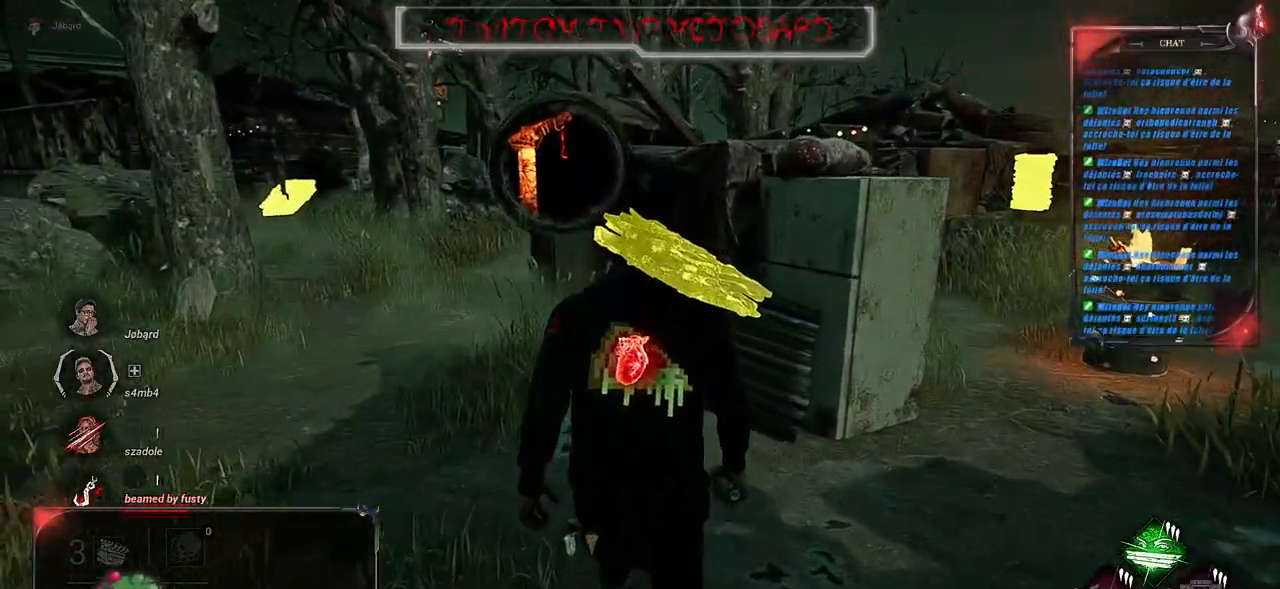
{"keys": ["z"], "mouse": [], "events": []}
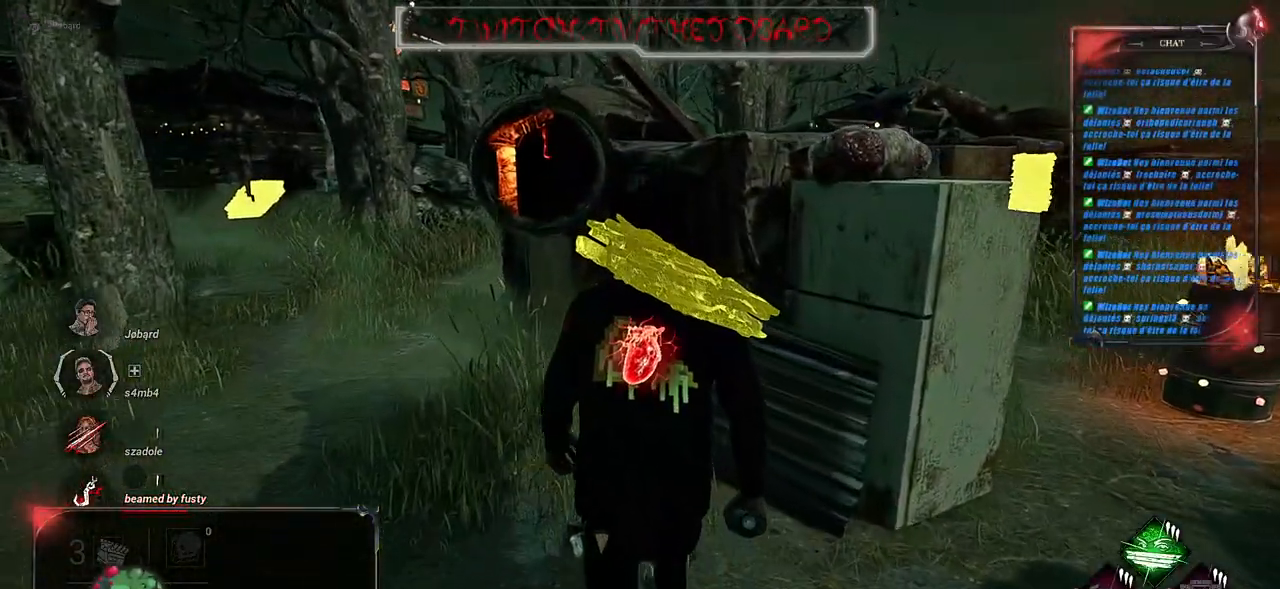
{"keys": ["z"], "mouse": [], "events": []}
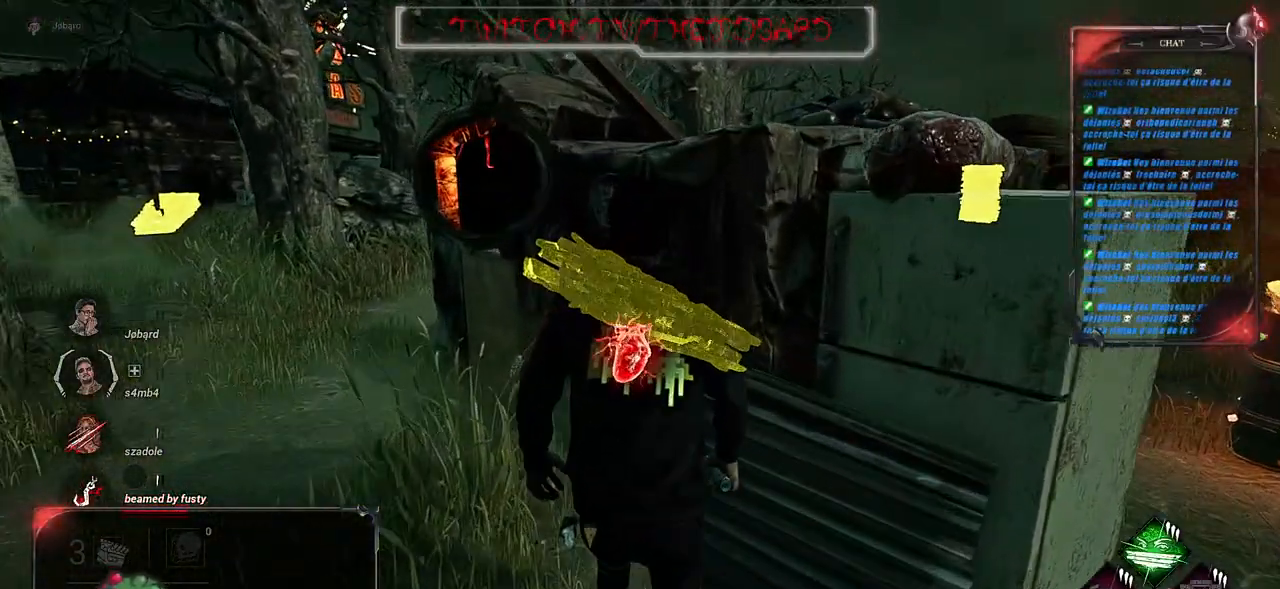
{"keys": ["q", "z"], "mouse": [], "events": [[267, "q", "down"]]}
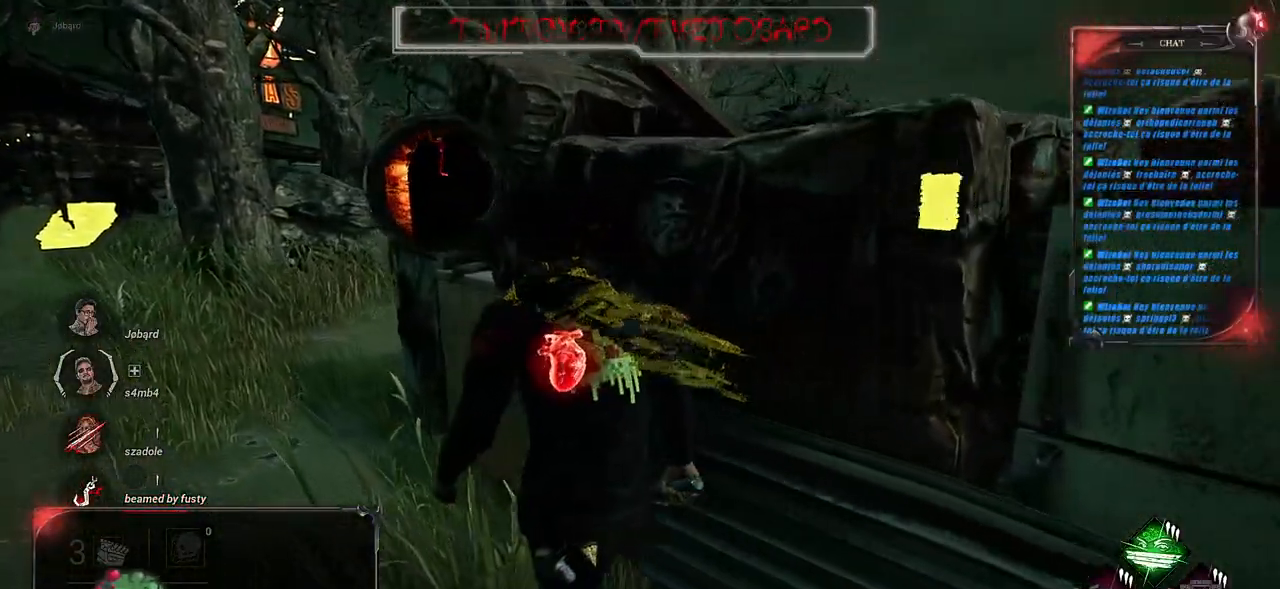
{"keys": ["q", "z"], "mouse": [], "events": []}
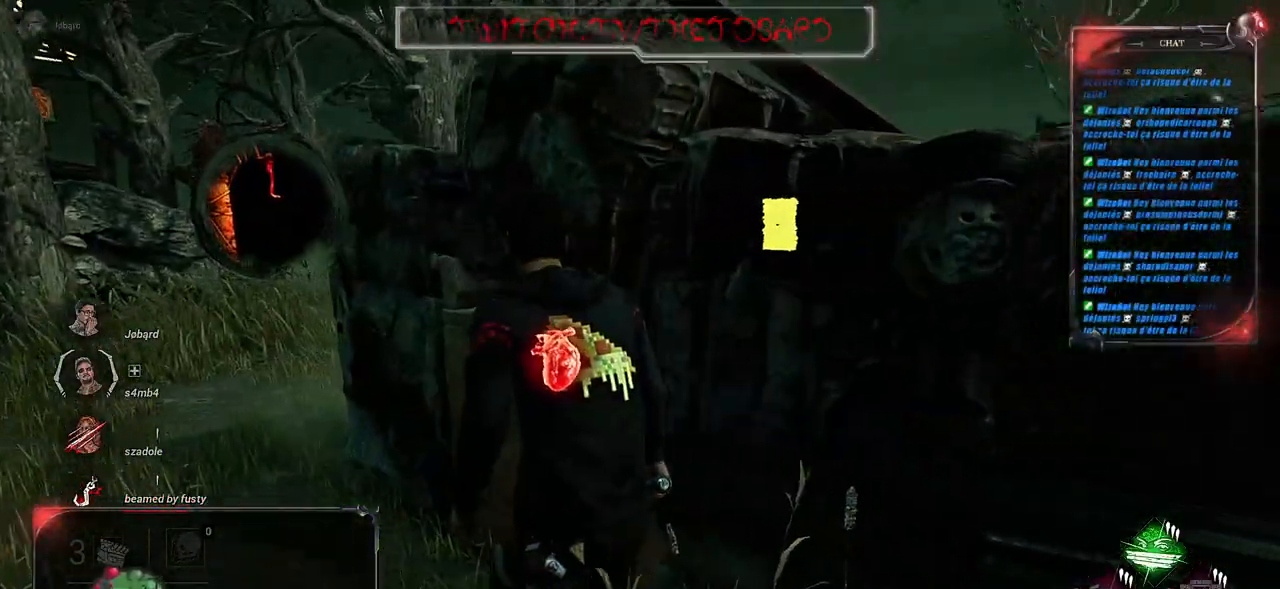
{"keys": ["q", "z"], "mouse": [], "events": []}
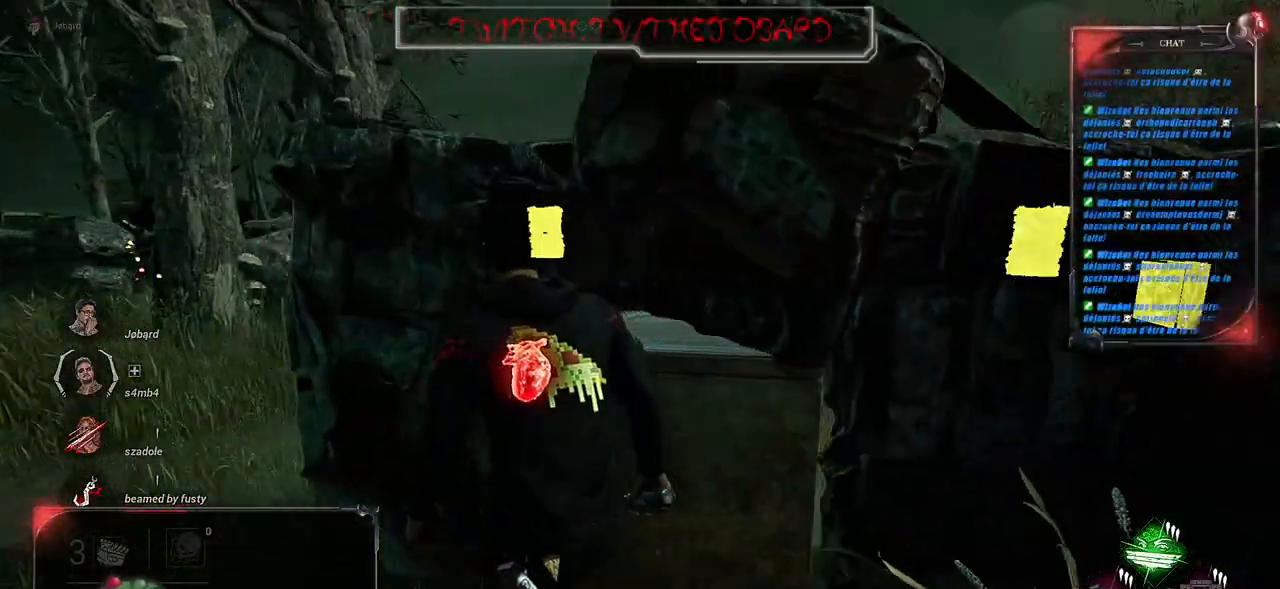
{"keys": [], "mouse": [], "events": [[150, "q", "up"], [167, "z", "up"]]}
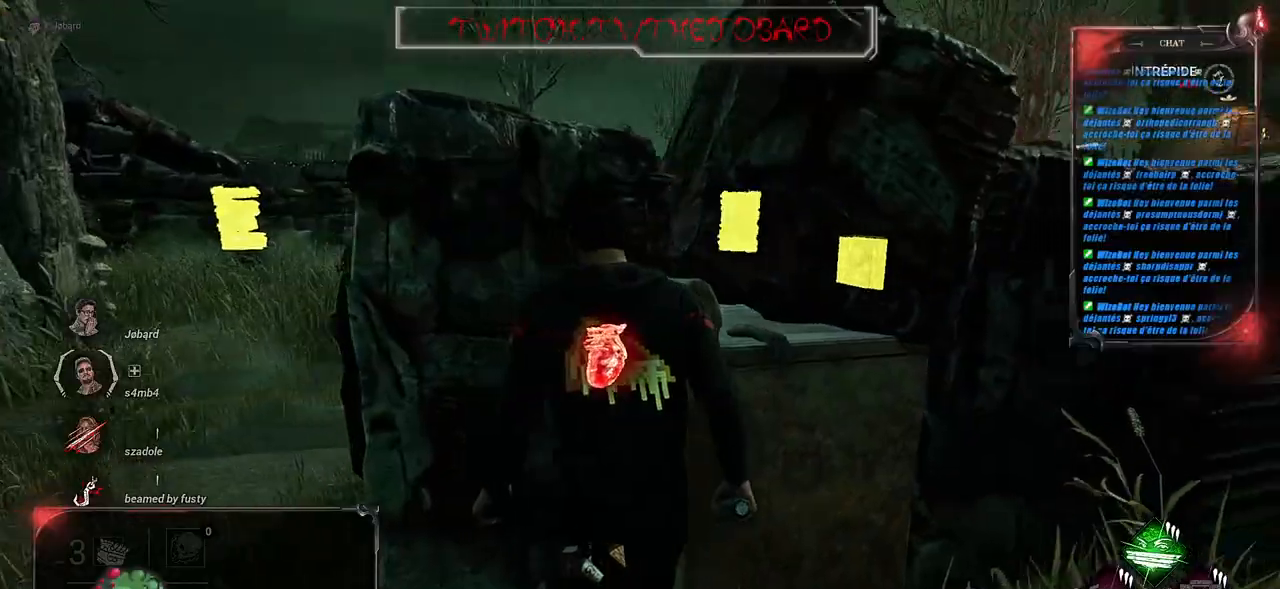
{"keys": [], "mouse": [], "events": []}
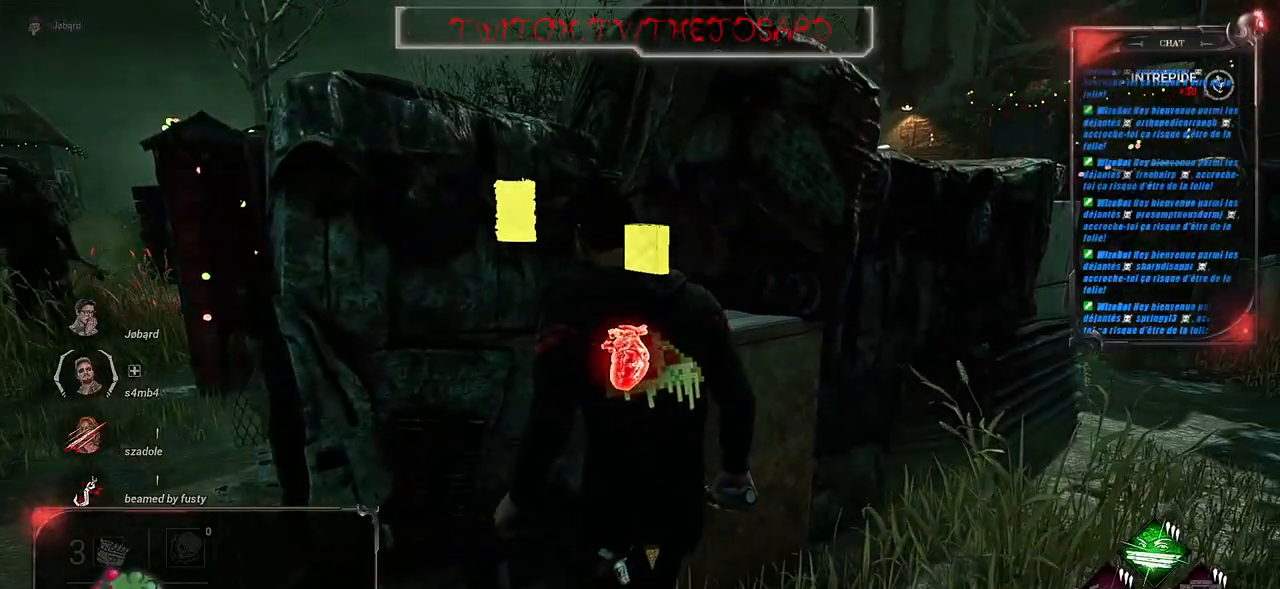
{"keys": [], "mouse": [], "events": []}
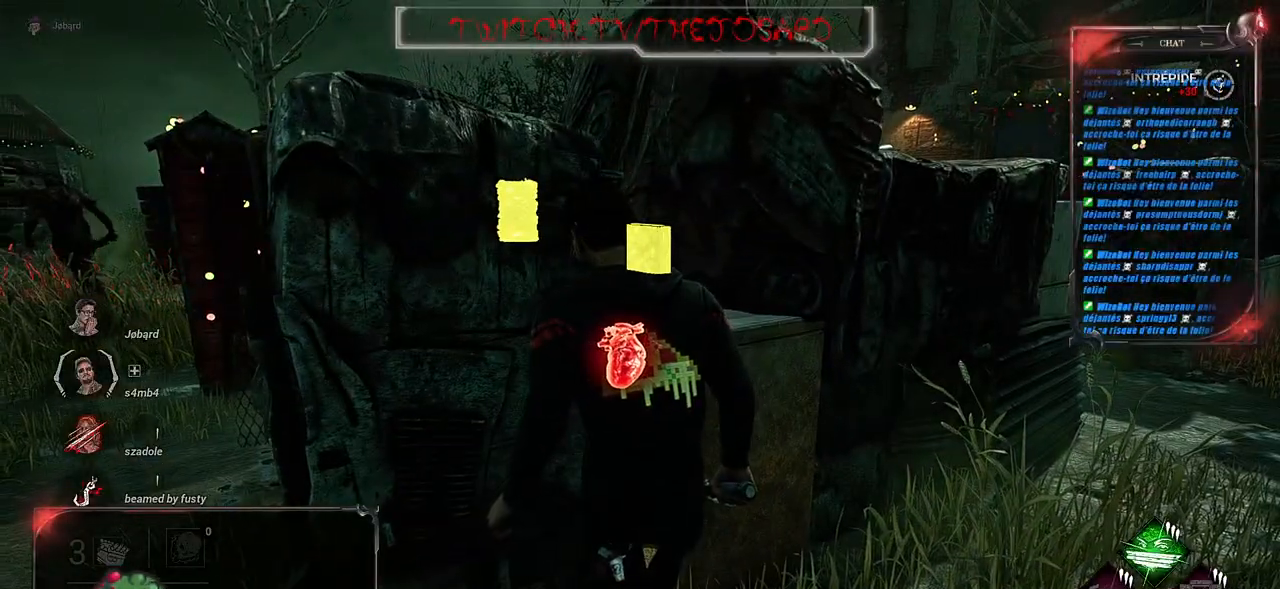
{"keys": ["q", "shift"], "mouse": [], "events": [[183, "shift", "down"], [217, "q", "down"]]}
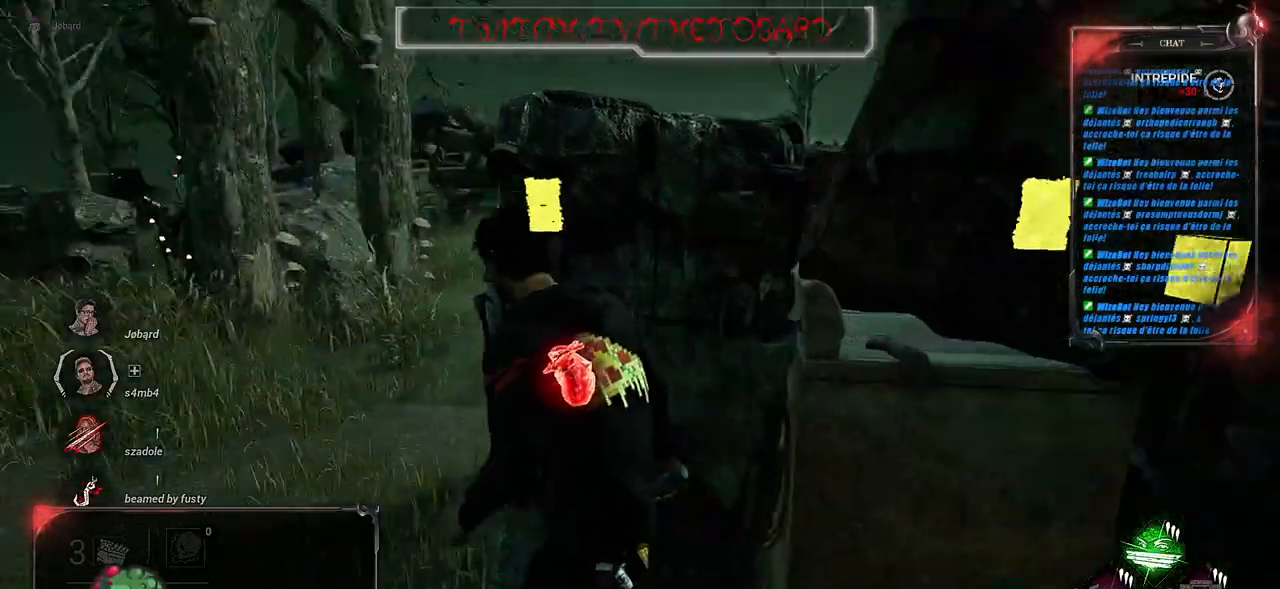
{"keys": ["q", "shift", "z"], "mouse": [], "events": [[133, "z", "down"]]}
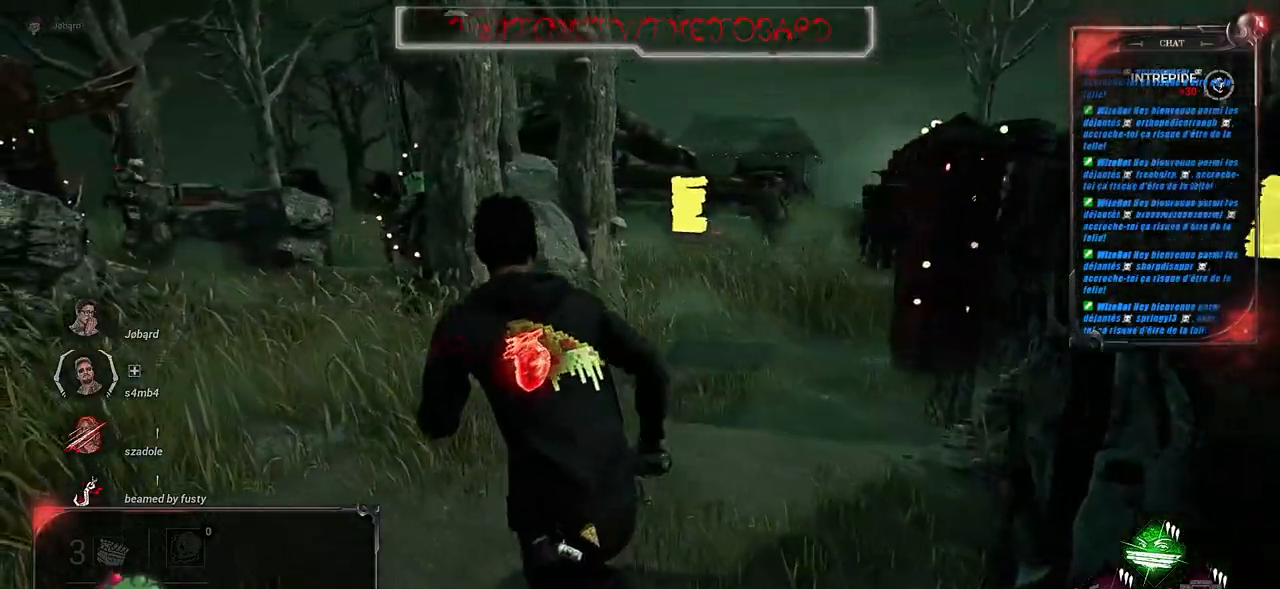
{"keys": ["q", "shift", "z"], "mouse": [], "events": []}
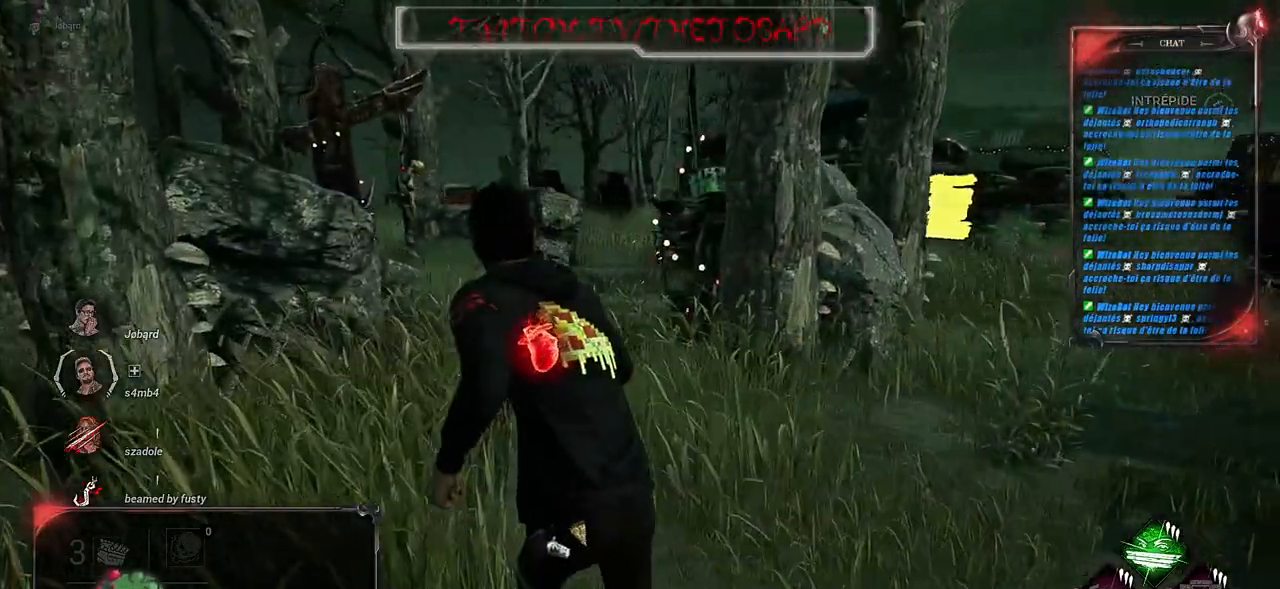
{"keys": ["q", "shift", "z"], "mouse": [], "events": []}
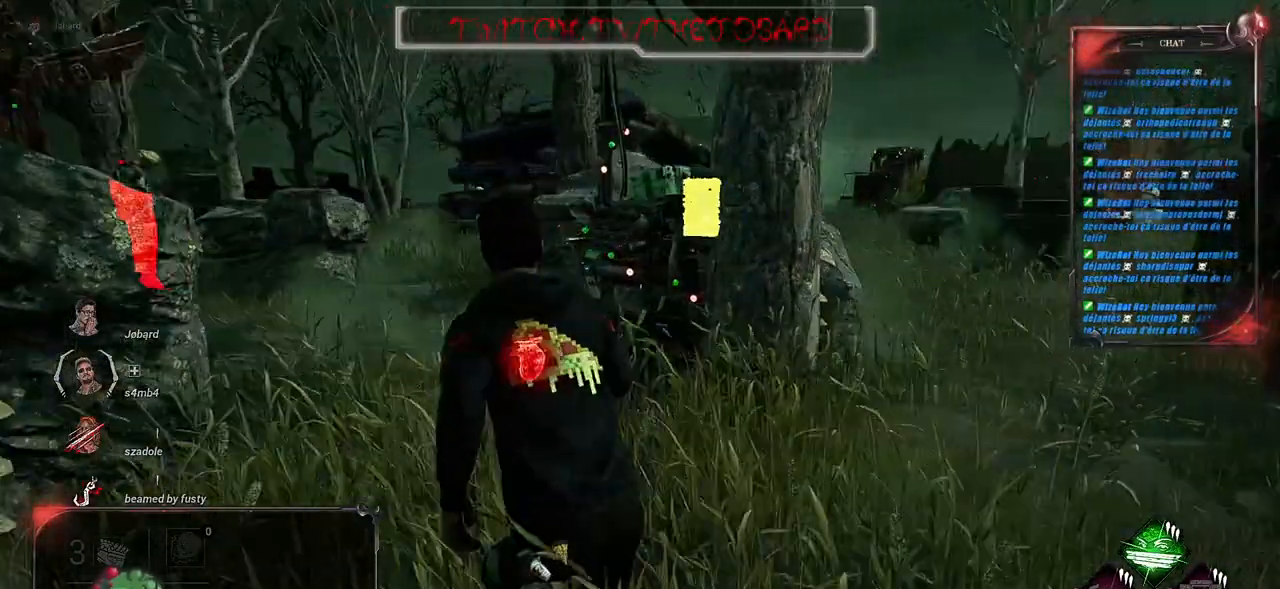
{"keys": ["shift", "z"], "mouse": [], "events": [[483, "q", "up"]]}
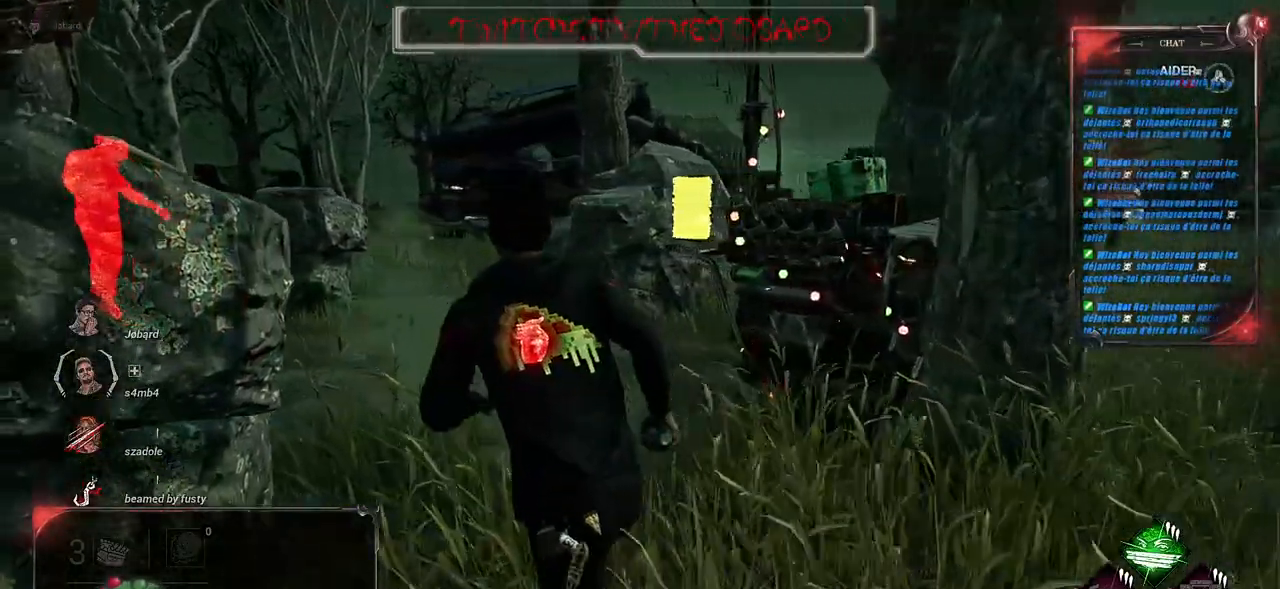
{"keys": ["q", "shift", "z"], "mouse": [], "events": [[217, "q", "down"]]}
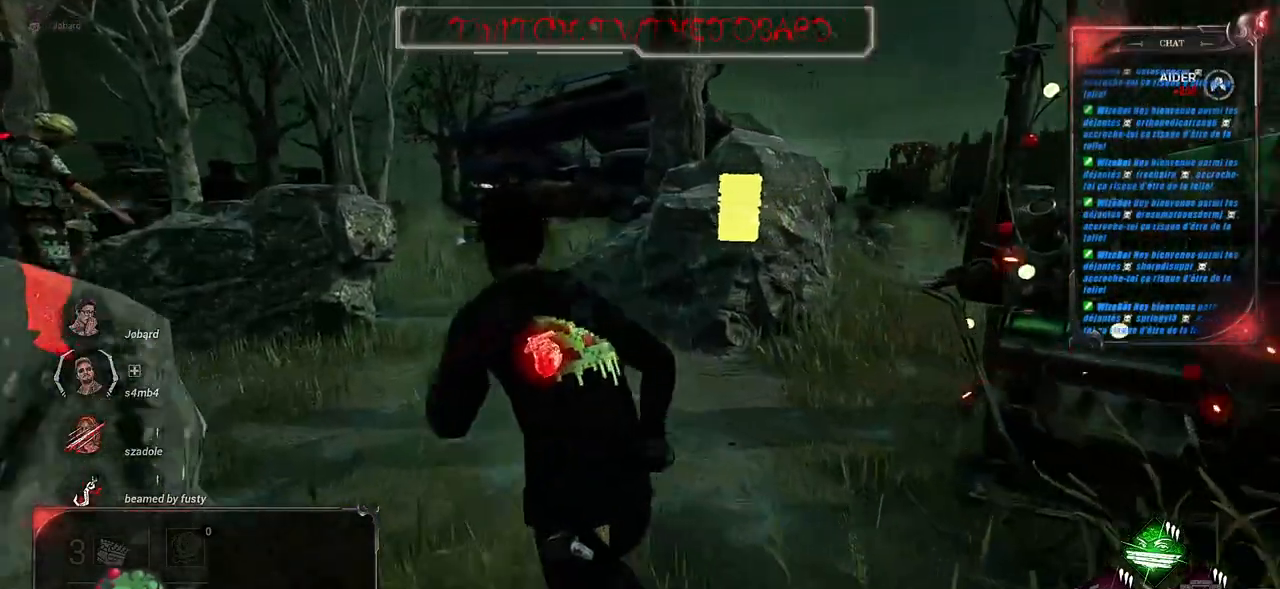
{"keys": ["q", "shift", "z"], "mouse": [], "events": []}
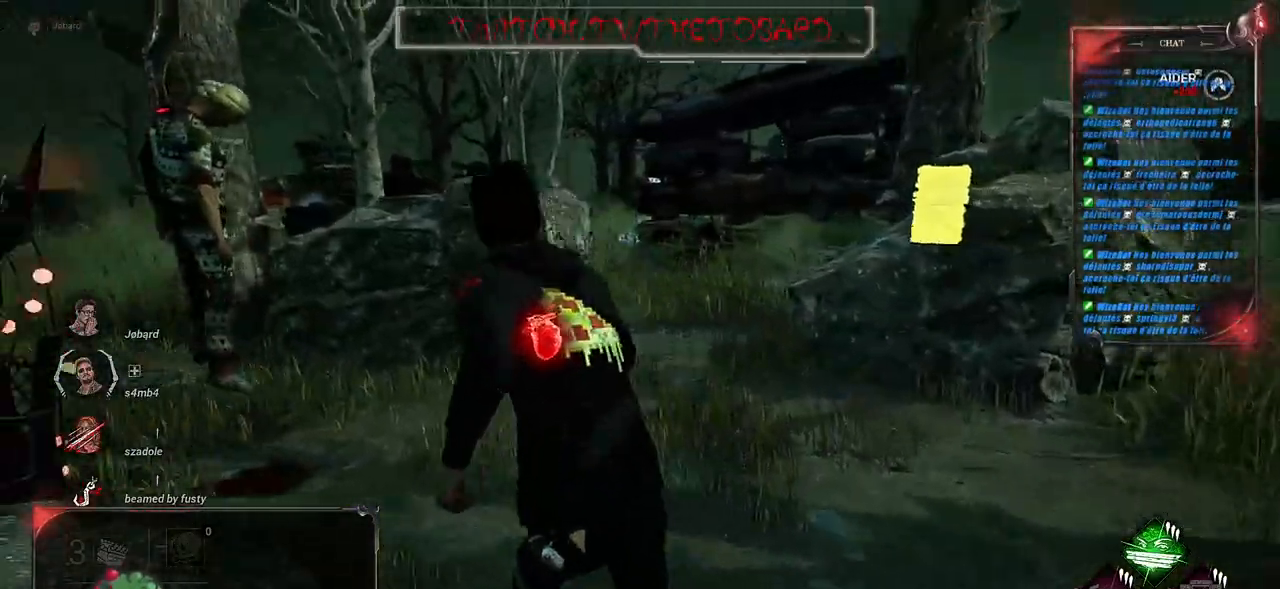
{"keys": ["q", "shift"], "mouse": ["left"], "events": [[383, "mouse_left", "down"], [467, "z", "up"]]}
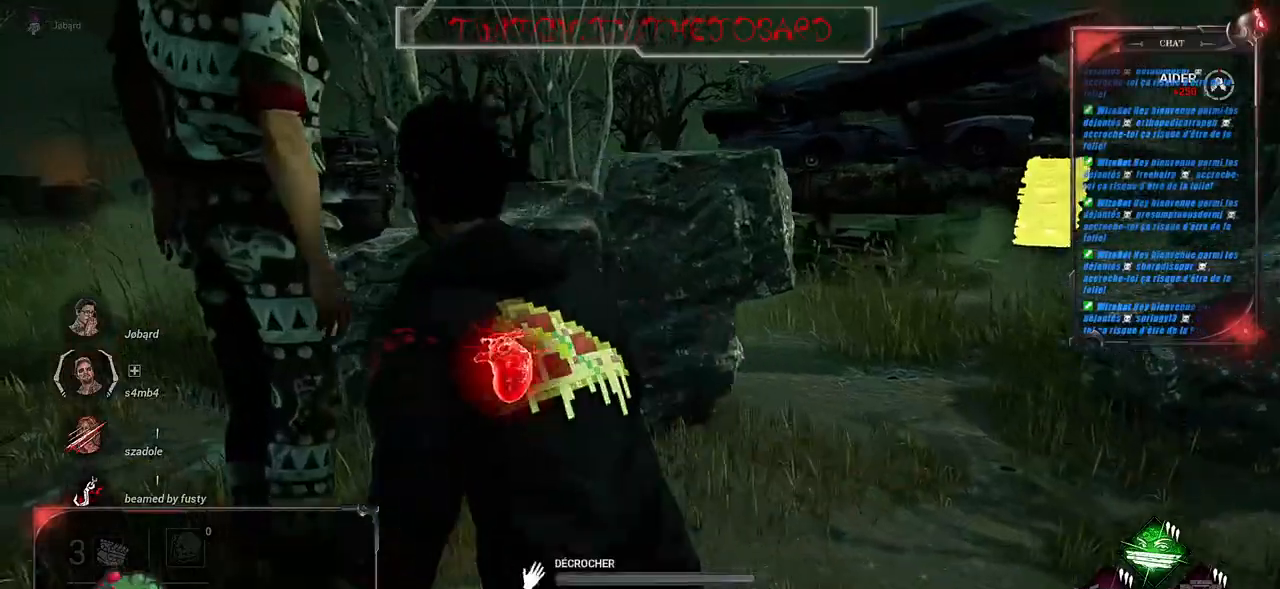
{"keys": [], "mouse": ["left"], "events": [[133, "q", "up"], [150, "shift", "up"]]}
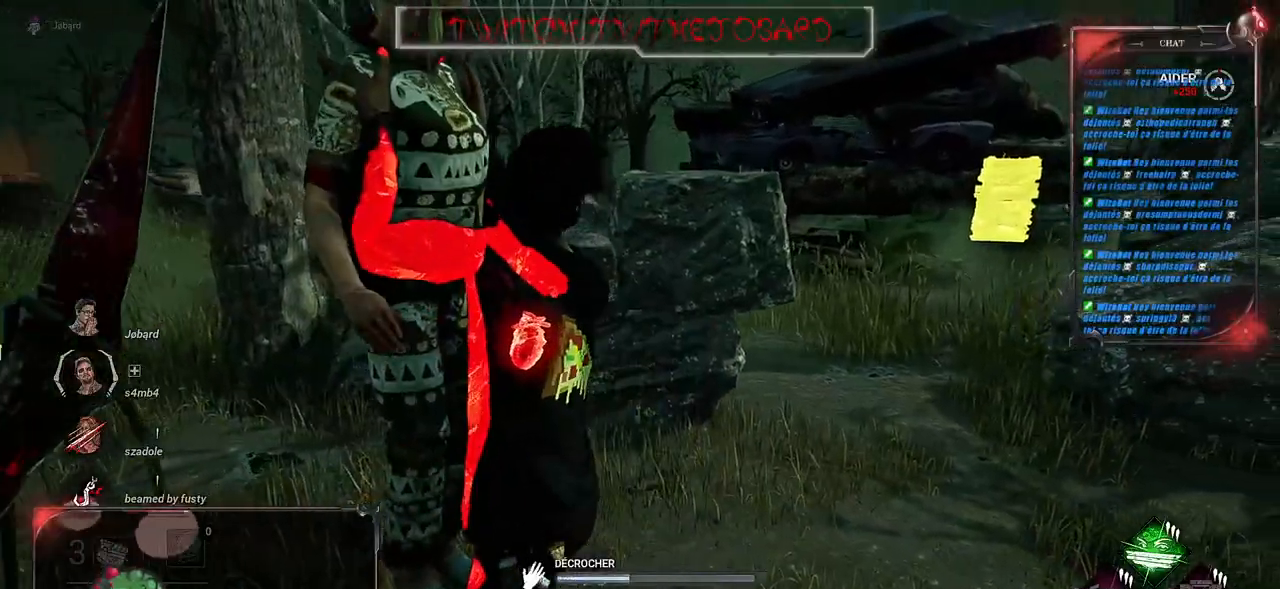
{"keys": [], "mouse": ["left"], "events": []}
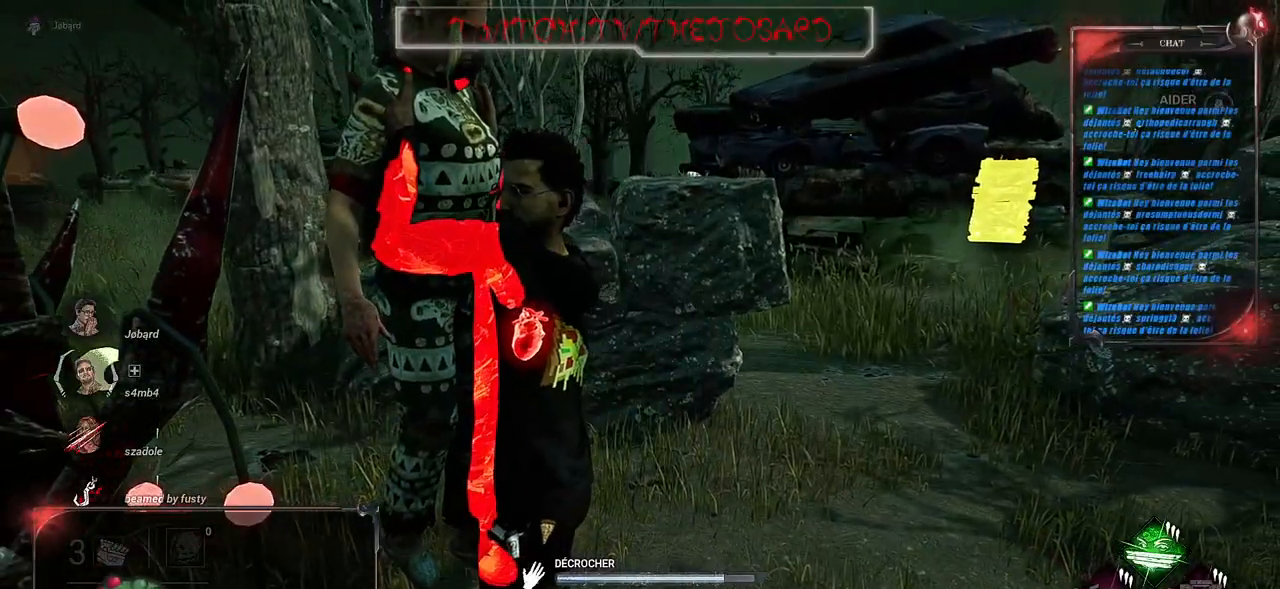
{"keys": [], "mouse": ["left"], "events": []}
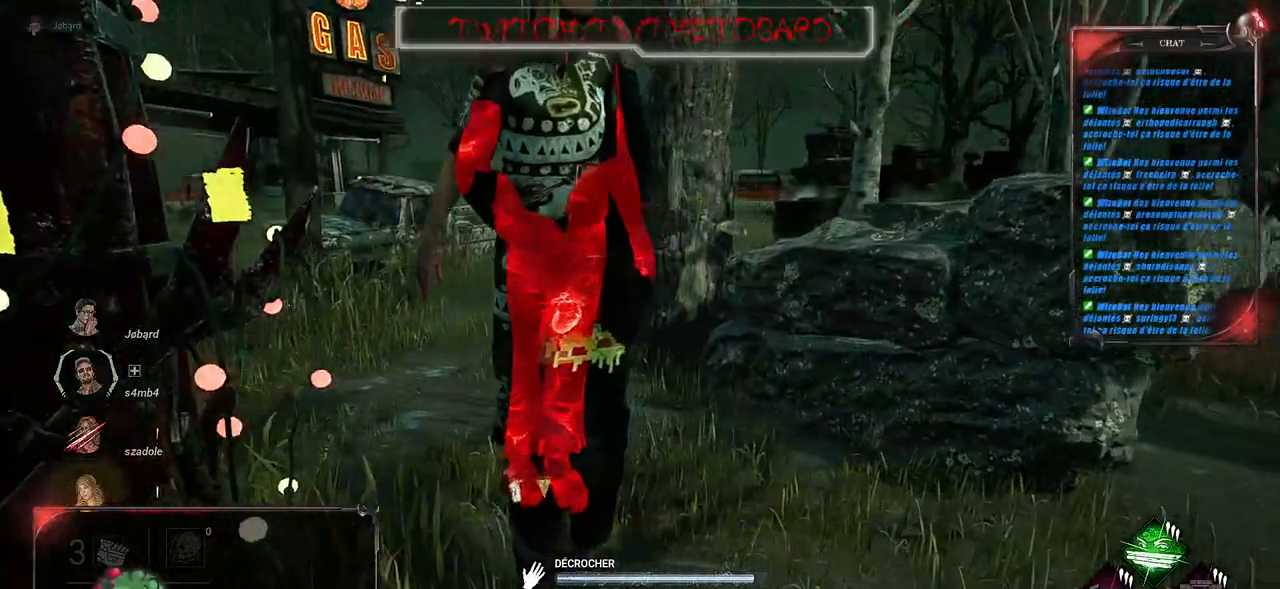
{"keys": [], "mouse": [], "events": [[417, "mouse_left", "up"]]}
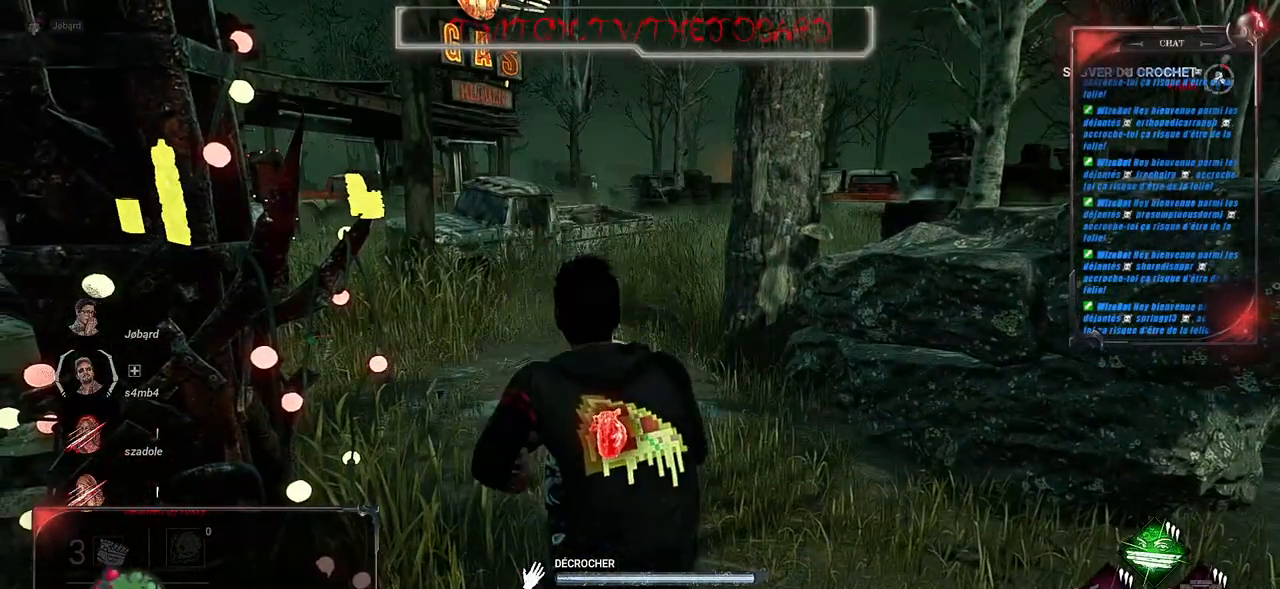
{"keys": [], "mouse": [], "events": []}
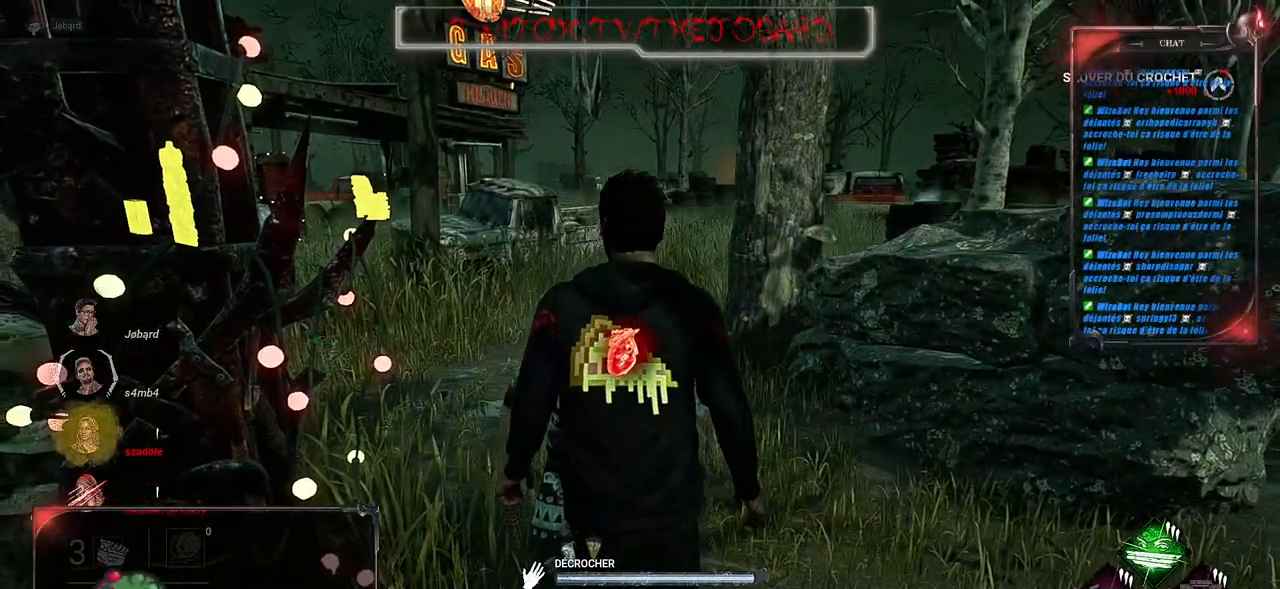
{"keys": [], "mouse": [], "events": []}
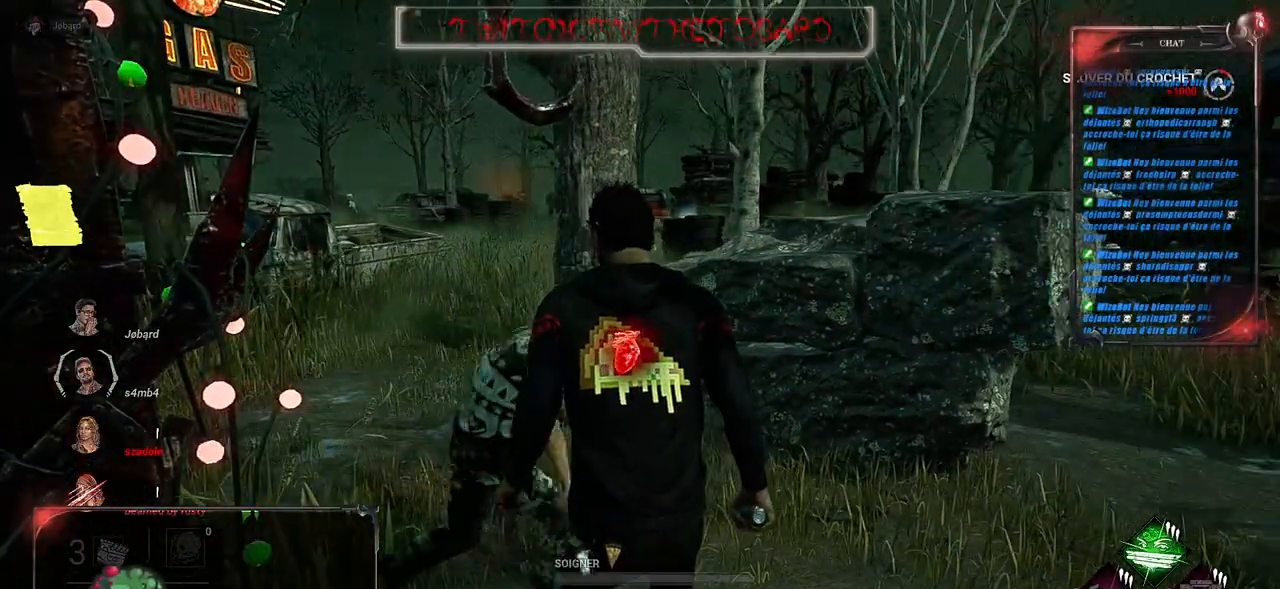
{"keys": [], "mouse": [], "events": []}
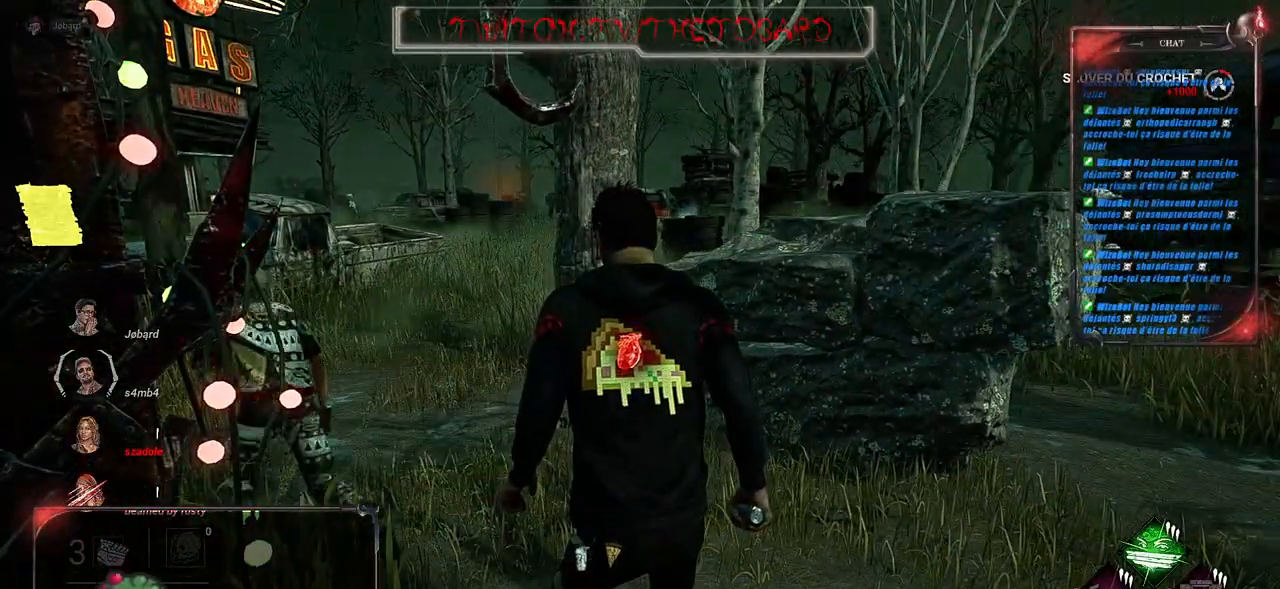
{"keys": ["shift", "z"], "mouse": [], "events": [[50, "mouse_left", "down"], [250, "mouse_left", "up"], [267, "shift", "down"], [433, "z", "down"]]}
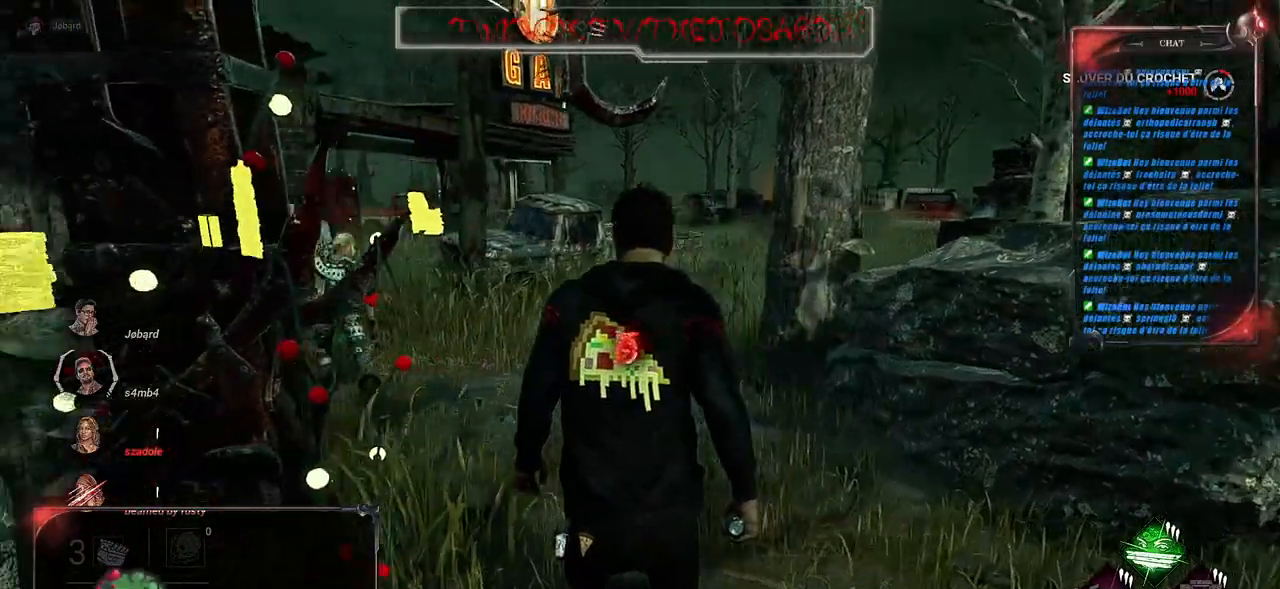
{"keys": ["shift", "z"], "mouse": [], "events": []}
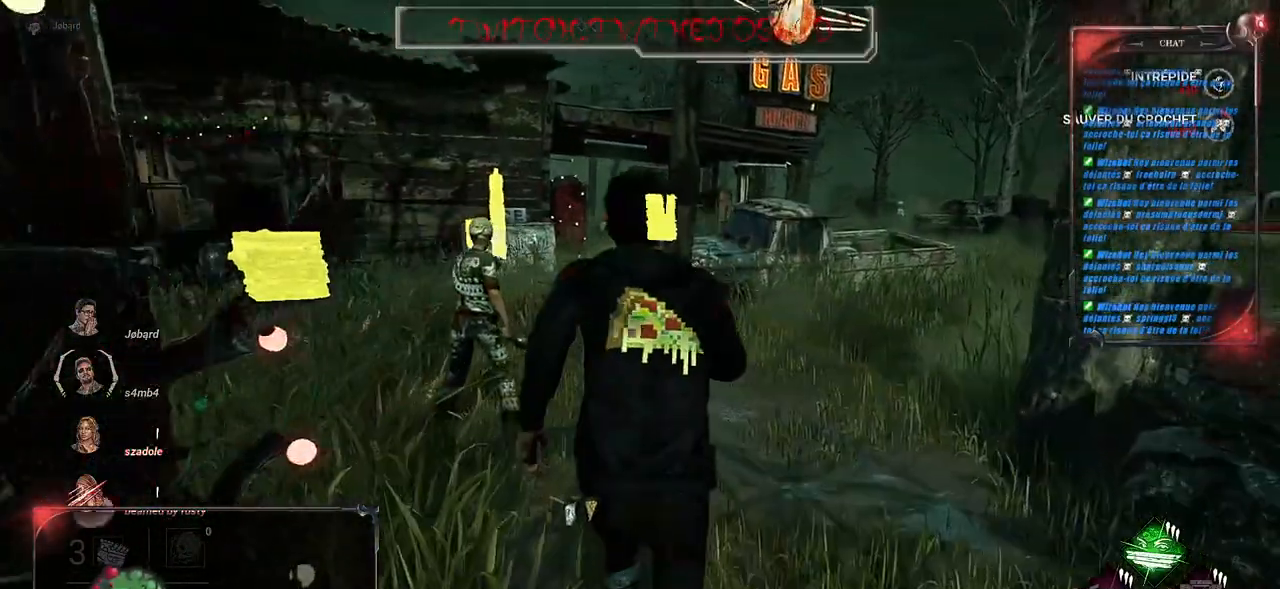
{"keys": ["shift", "z"], "mouse": [], "events": []}
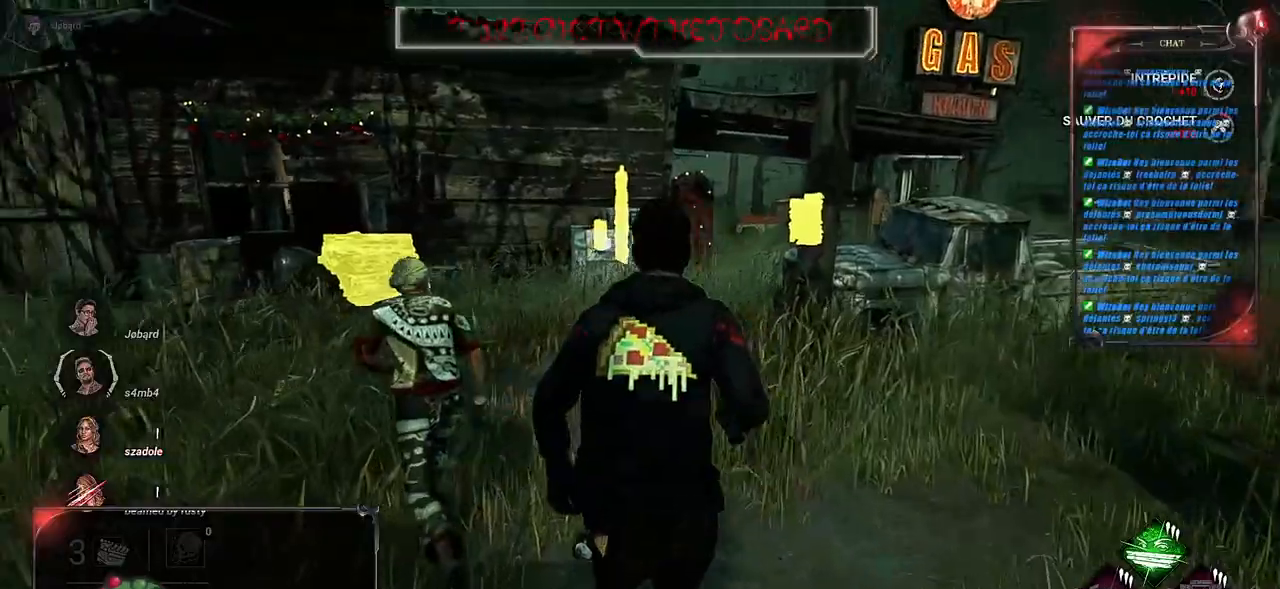
{"keys": ["shift", "z"], "mouse": [], "events": []}